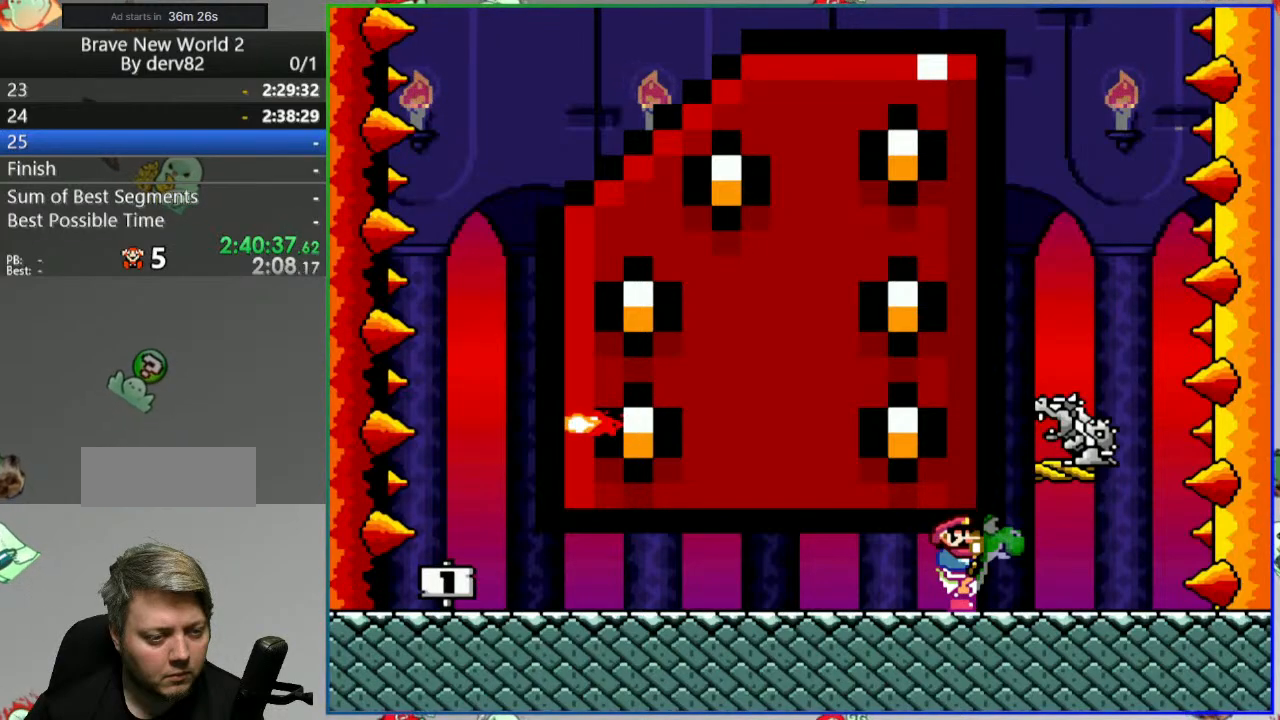
Gameplay with a controller (Nintendo layout); each line is a JSON object with the inputs held at the frame after it (dt_ms = milliseconds from this image to that frame). "events" lists button and stick changes between this image and that frame as [ms after this image, input, new state], when the widget could be followed in between. Not read: L3 R3 START.
{"dt_ms": 500, "buttons": ["Y"], "events": [[433, "Y", "down"]]}
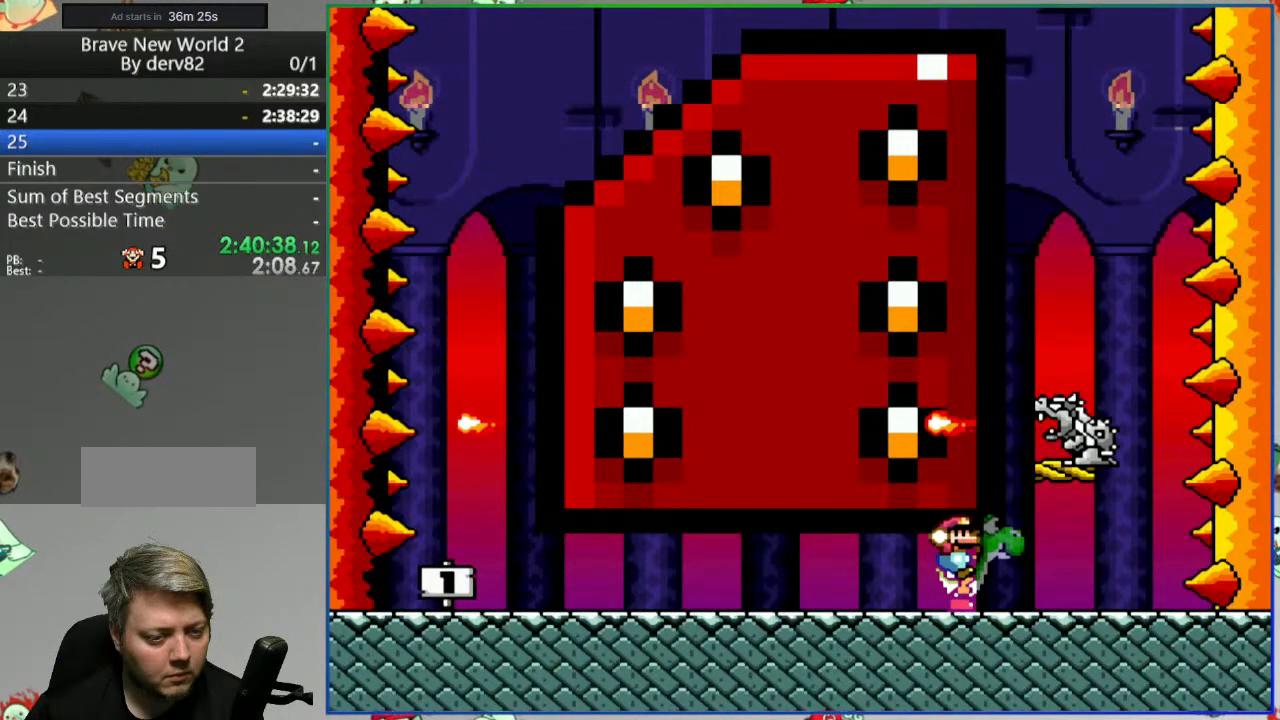
{"dt_ms": 500, "buttons": ["B", "Y", "DPAD_LEFT"], "events": [[50, "B", "down"], [67, "DPAD_LEFT", "down"]]}
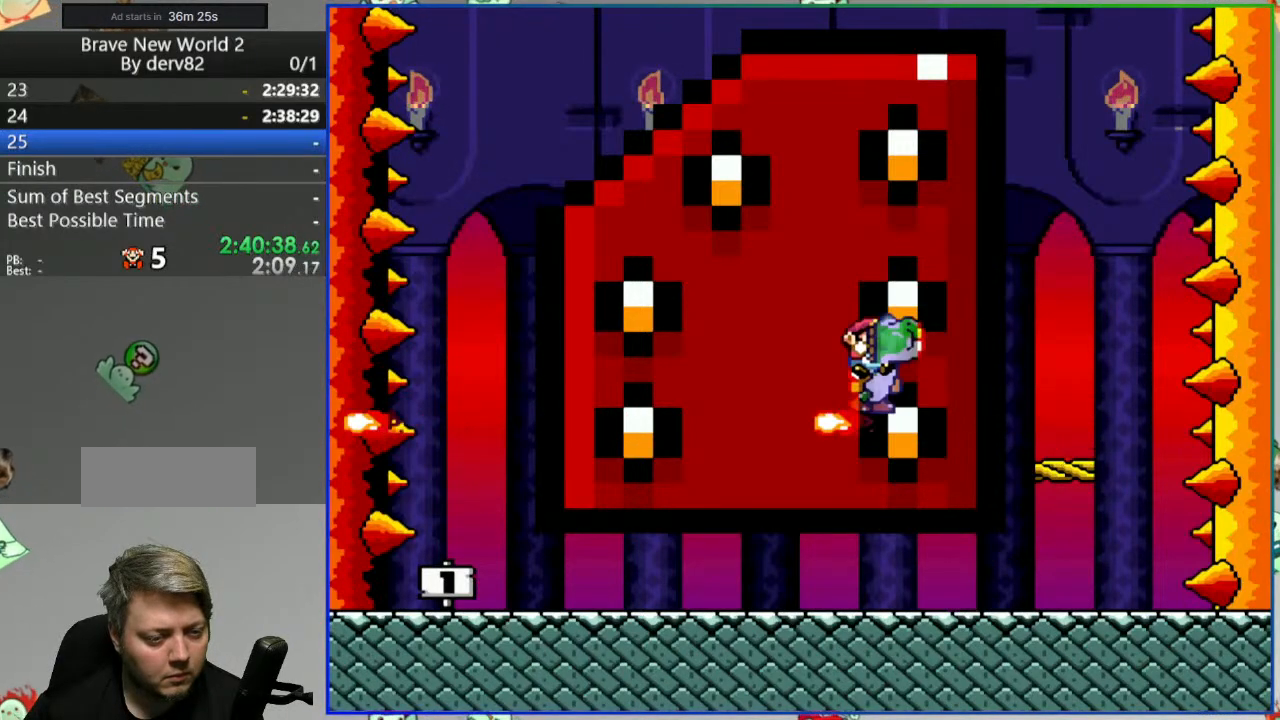
{"dt_ms": 500, "buttons": ["Y"], "events": [[167, "DPAD_LEFT", "up"], [333, "DPAD_RIGHT", "down"], [417, "B", "up"], [483, "DPAD_RIGHT", "up"]]}
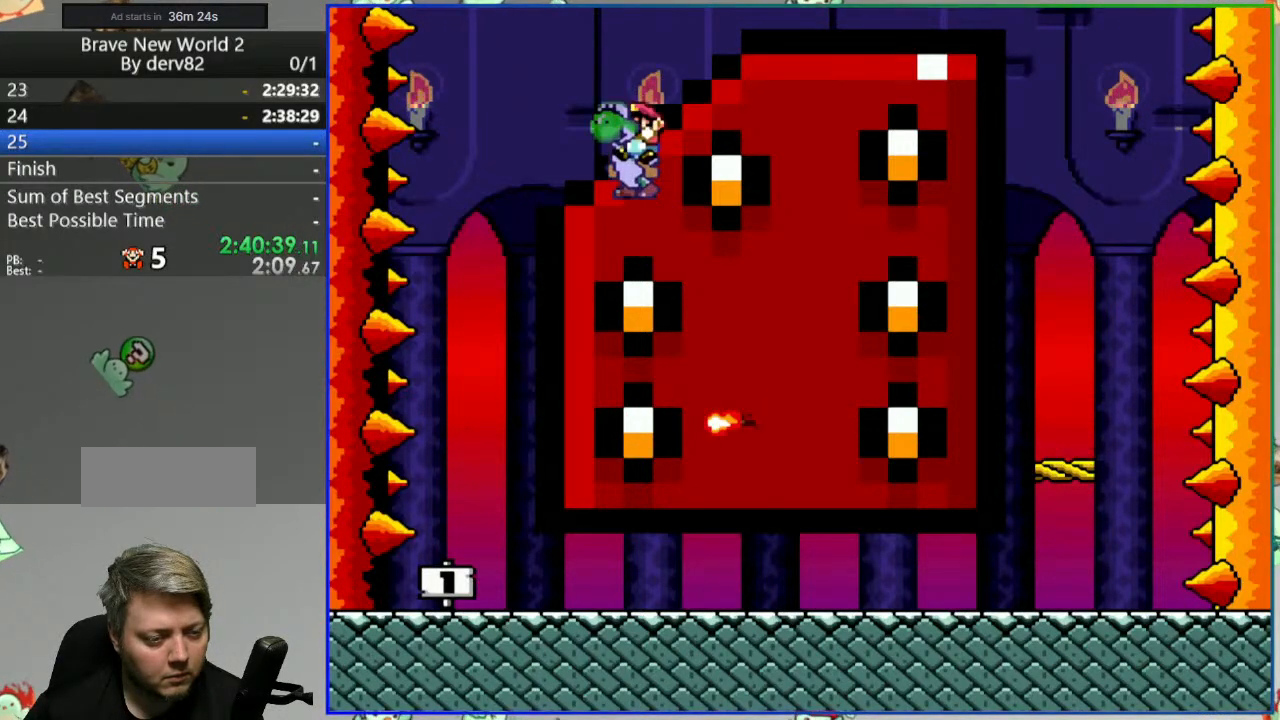
{"dt_ms": 500, "buttons": ["Y", "DPAD_LEFT"], "events": [[317, "DPAD_LEFT", "down"]]}
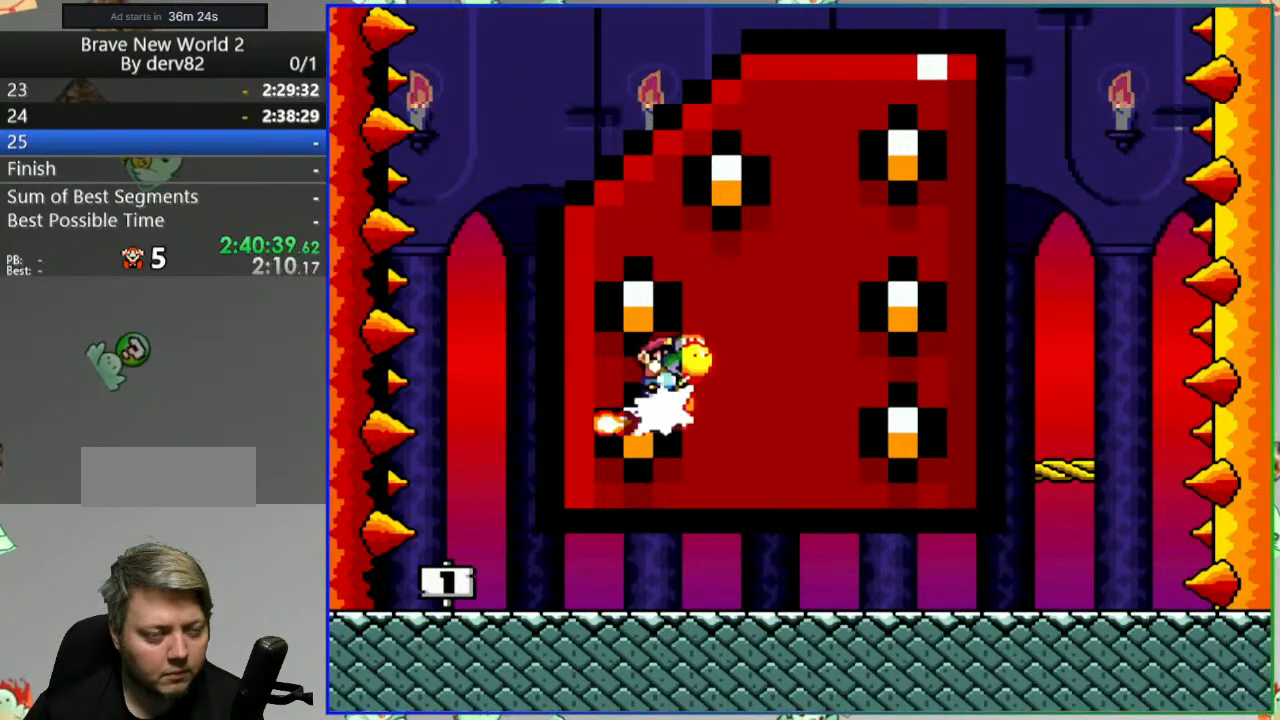
{"dt_ms": 500, "buttons": ["Y", "DPAD_LEFT"], "events": []}
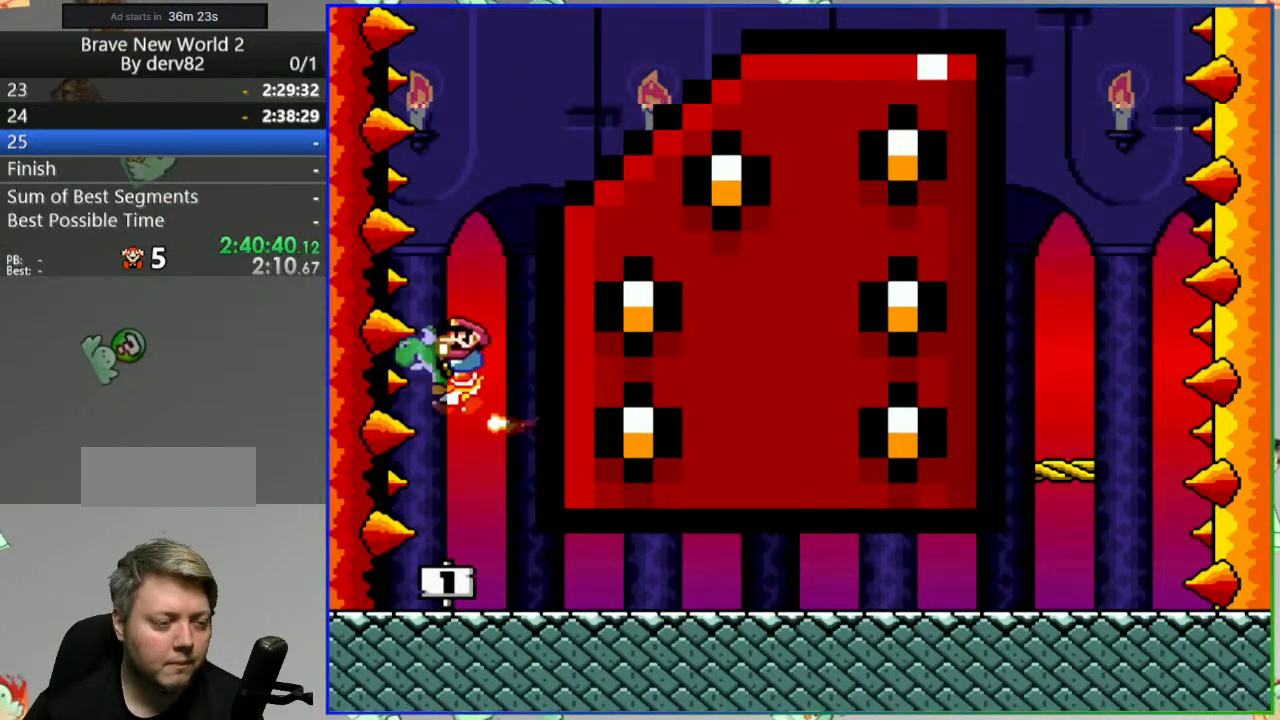
{"dt_ms": 1000, "buttons": ["Y"], "events": [[233, "Y", "up"], [267, "DPAD_LEFT", "up"], [400, "A", "down"], [533, "A", "up"], [917, "Y", "down"]]}
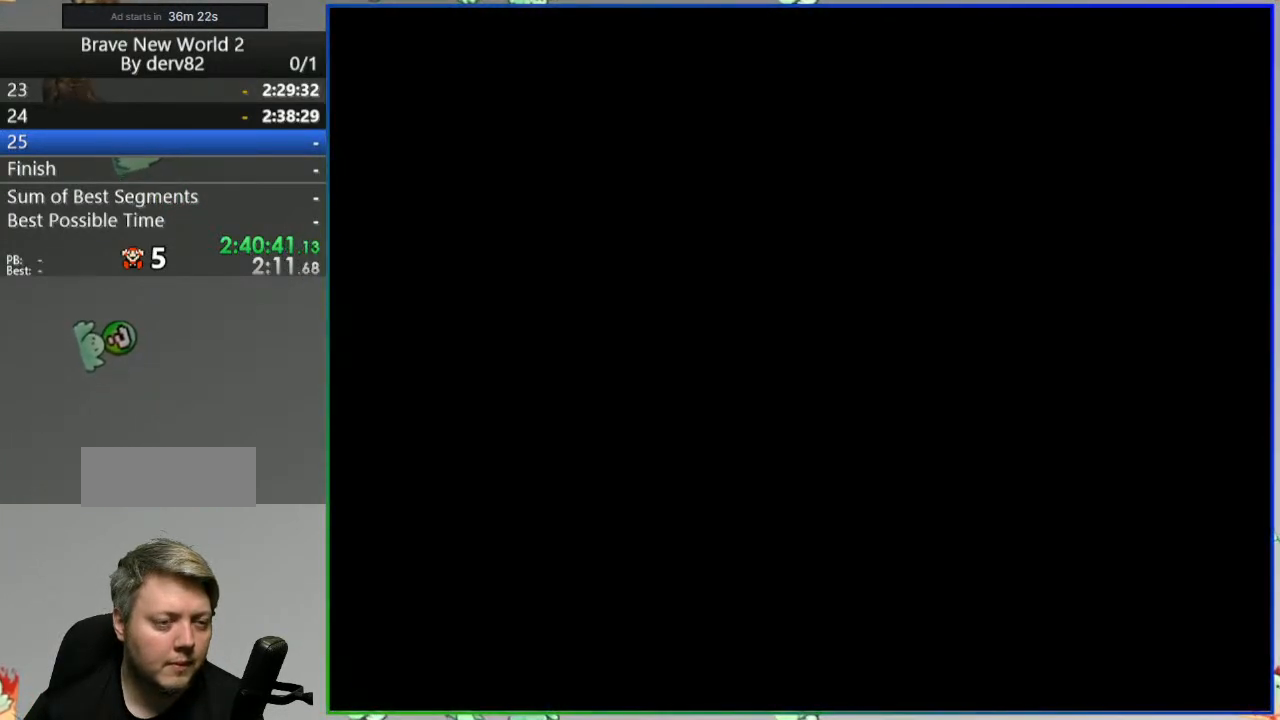
{"dt_ms": 500, "buttons": ["Y"], "events": []}
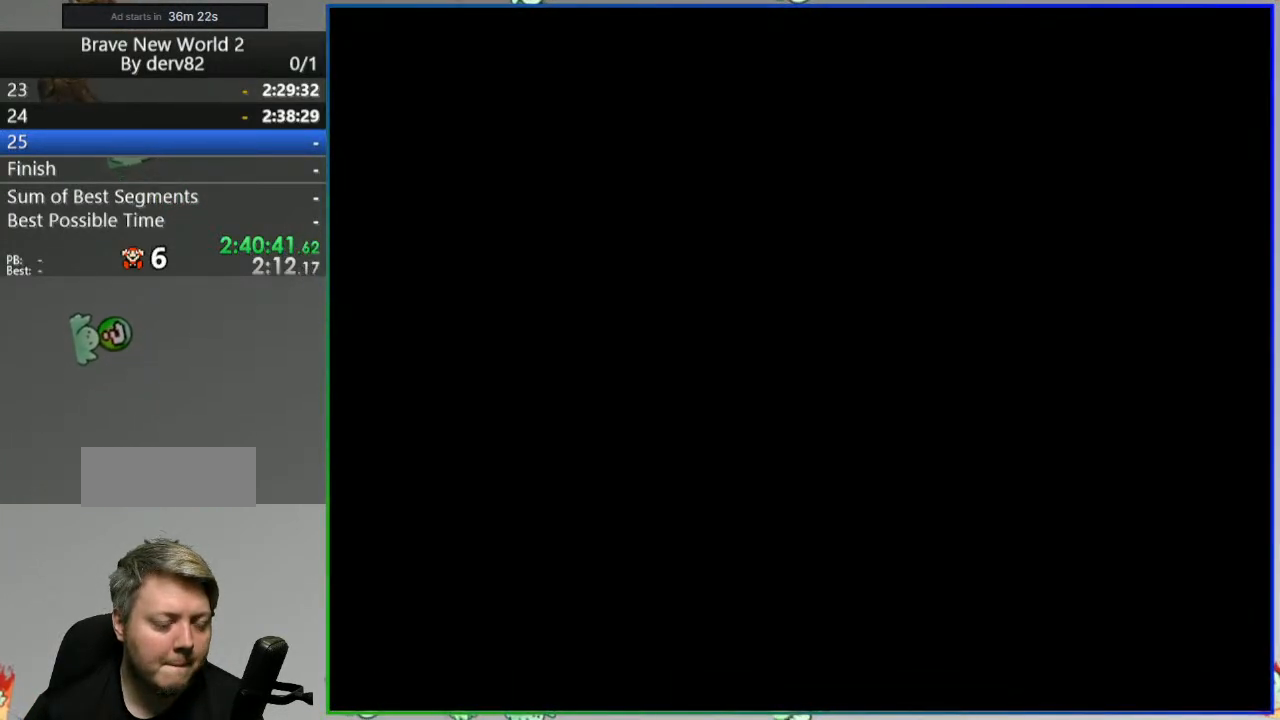
{"dt_ms": 500, "buttons": ["Y"], "events": []}
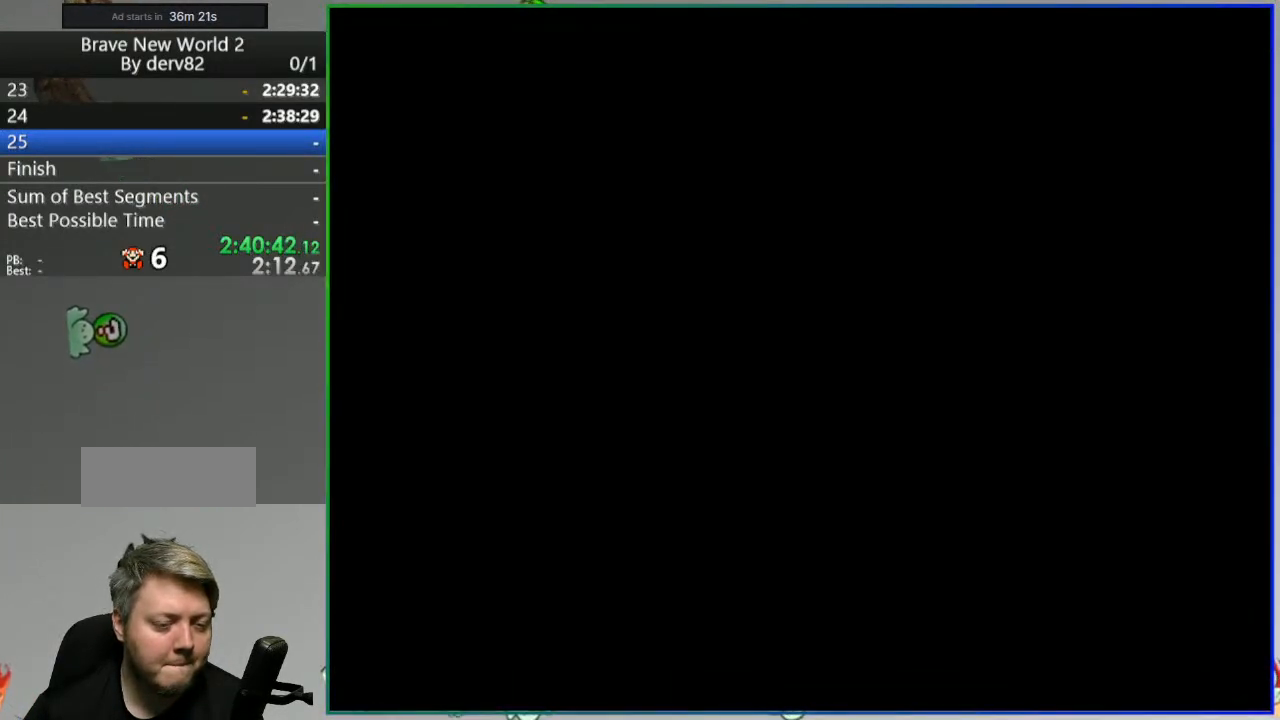
{"dt_ms": 500, "buttons": ["Y"], "events": []}
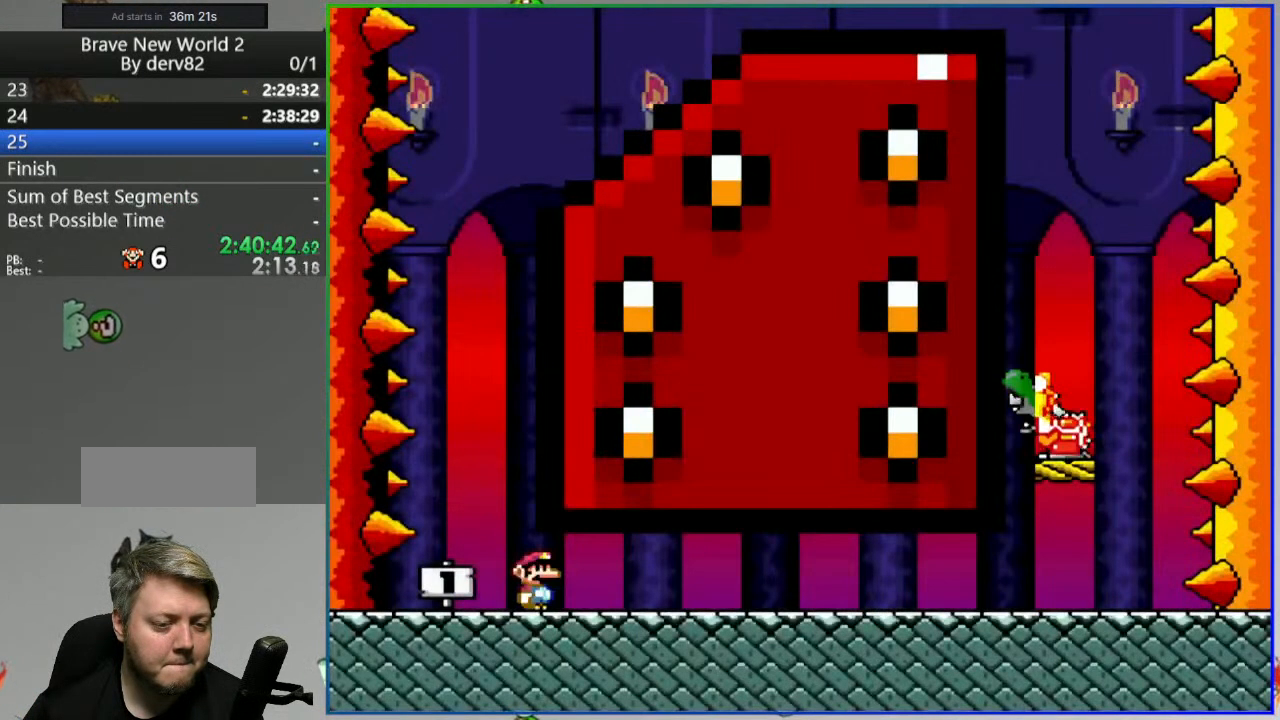
{"dt_ms": 500, "buttons": ["Y", "DPAD_RIGHT"], "events": [[117, "DPAD_RIGHT", "down"]]}
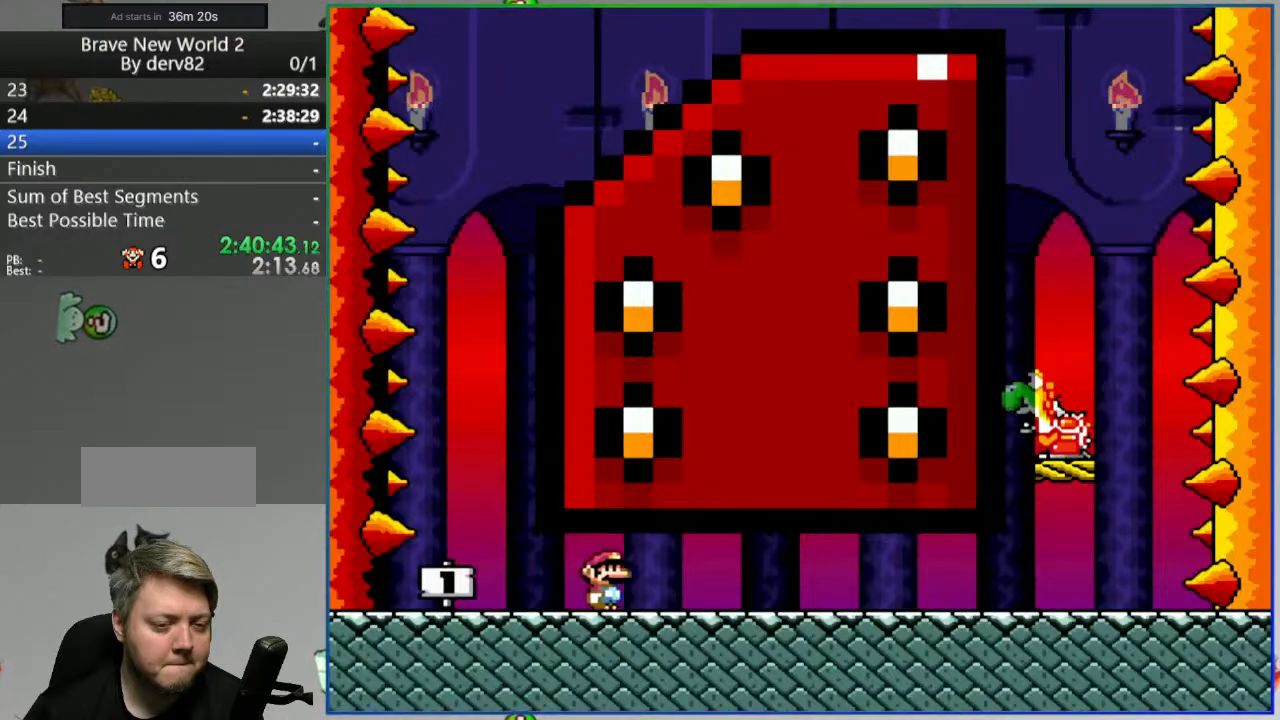
{"dt_ms": 500, "buttons": ["Y", "DPAD_RIGHT"], "events": []}
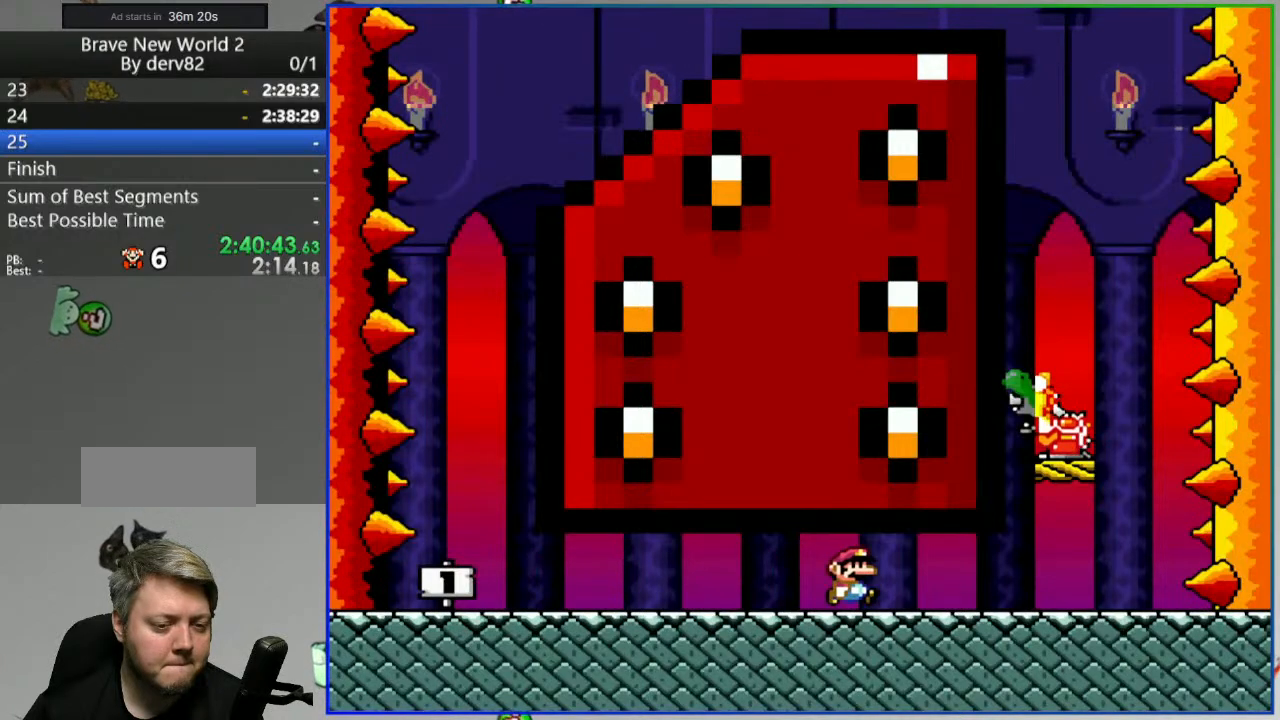
{"dt_ms": 500, "buttons": ["Y", "DPAD_LEFT"], "events": [[267, "DPAD_RIGHT", "up"], [283, "B", "down"], [317, "DPAD_LEFT", "down"], [467, "B", "up"]]}
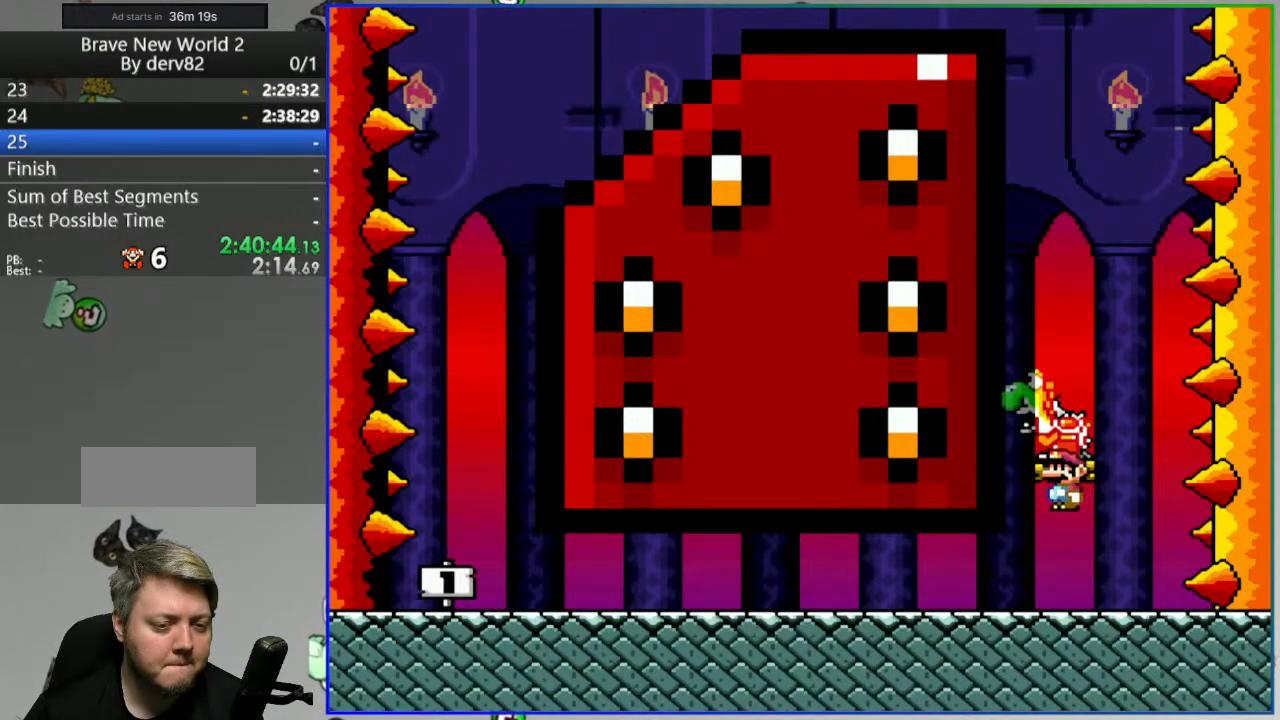
{"dt_ms": 500, "buttons": ["Y", "DPAD_LEFT"], "events": [[33, "DPAD_LEFT", "up"], [67, "DPAD_RIGHT", "down"], [283, "B", "down"], [350, "DPAD_RIGHT", "up"], [400, "DPAD_LEFT", "down"], [467, "B", "up"]]}
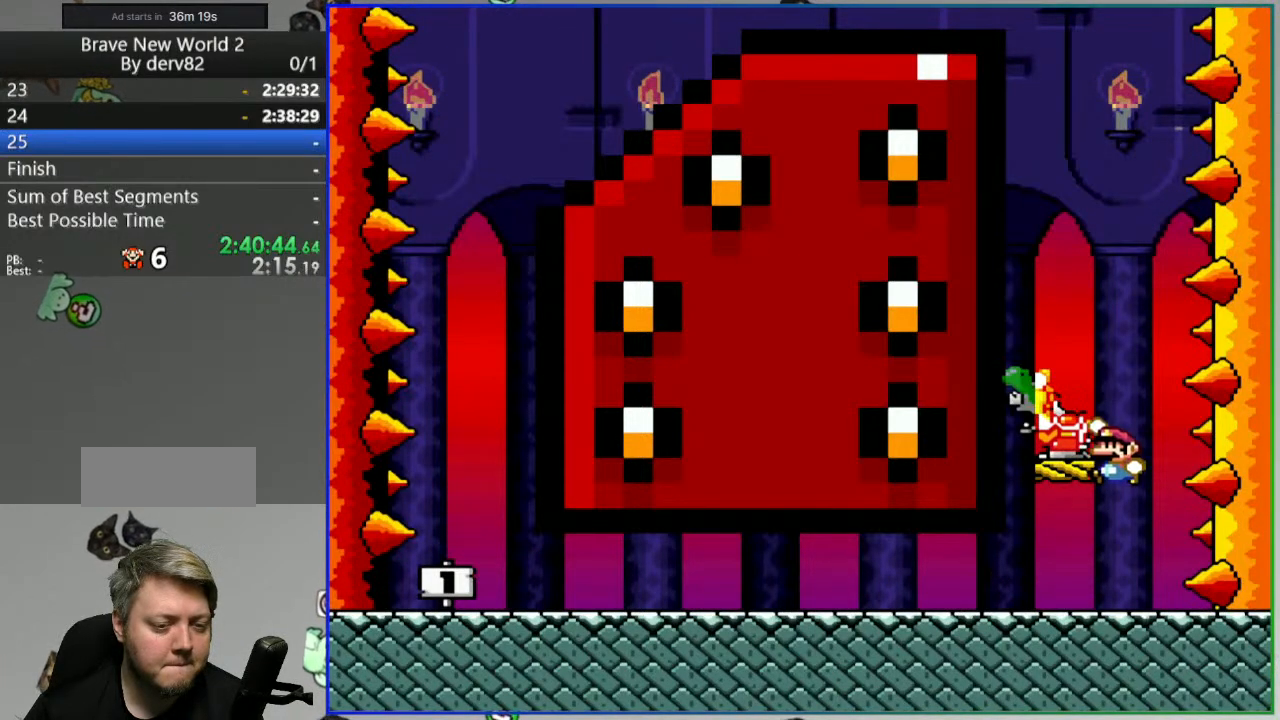
{"dt_ms": 500, "buttons": ["Y"], "events": [[17, "B", "down"], [233, "DPAD_LEFT", "up"], [267, "B", "up"], [267, "DPAD_RIGHT", "down"], [367, "DPAD_RIGHT", "up"]]}
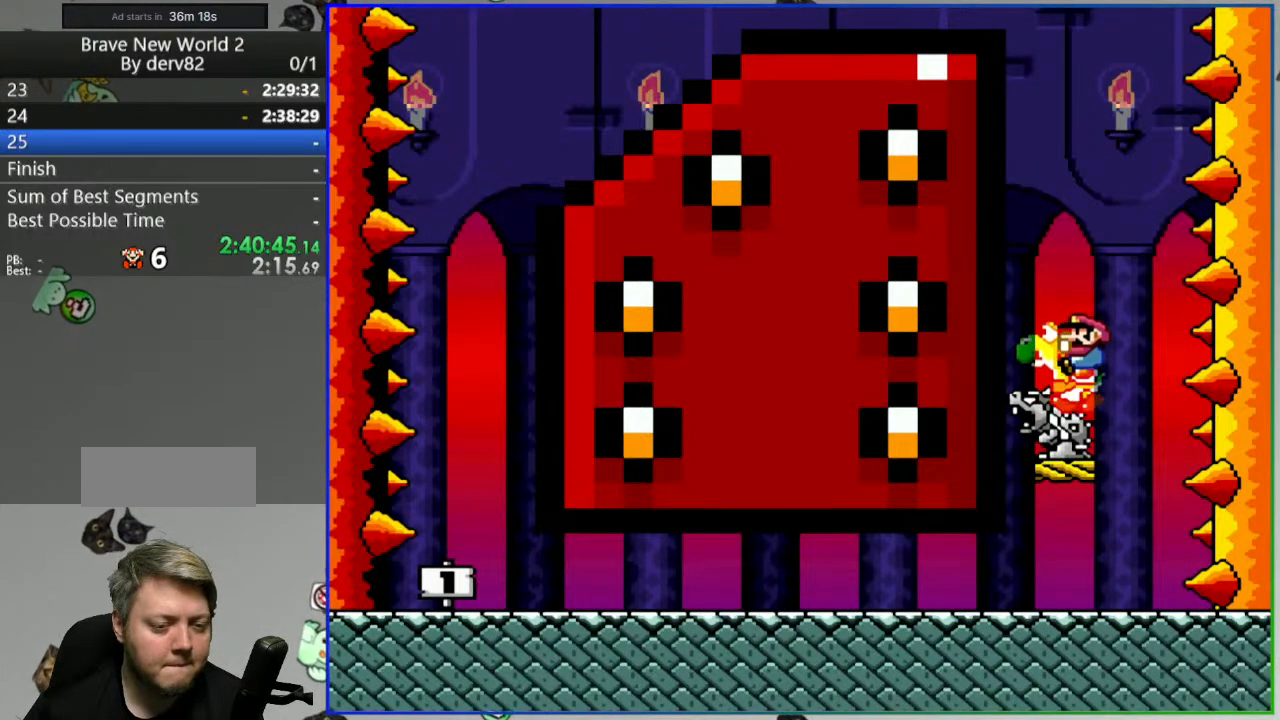
{"dt_ms": 500, "buttons": ["Y", "DPAD_LEFT"], "events": [[267, "B", "down"], [300, "DPAD_LEFT", "down"], [400, "B", "up"]]}
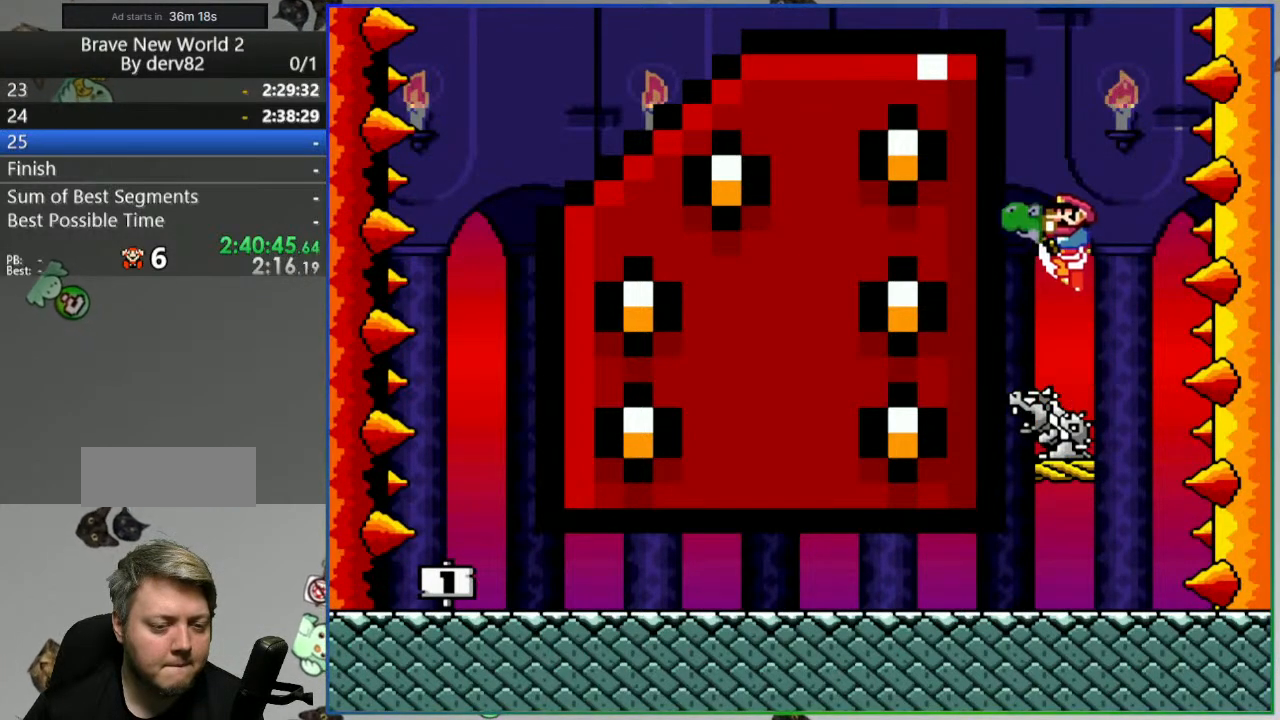
{"dt_ms": 500, "buttons": ["Y", "DPAD_RIGHT"], "events": [[17, "B", "down"], [117, "DPAD_LEFT", "up"], [217, "DPAD_LEFT", "down"], [350, "B", "up"], [417, "DPAD_LEFT", "up"], [467, "DPAD_RIGHT", "down"]]}
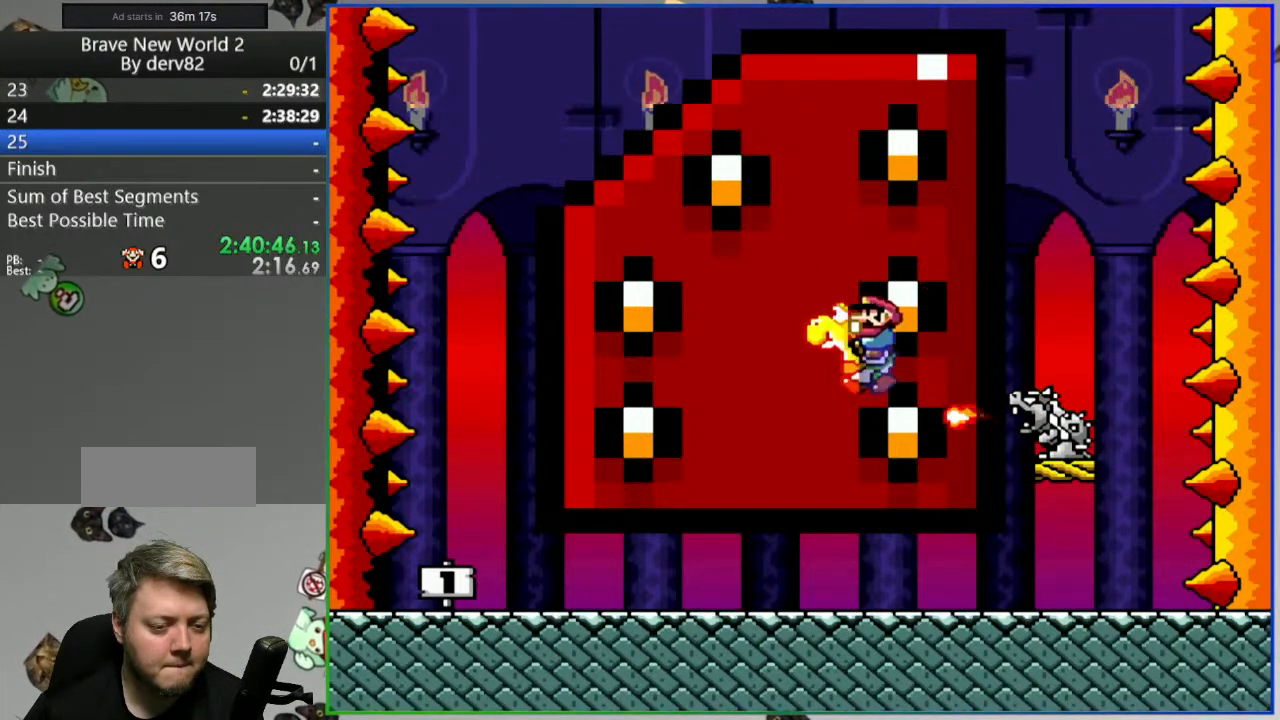
{"dt_ms": 500, "buttons": ["B", "Y", "DPAD_LEFT"], "events": [[283, "Y", "up"], [317, "DPAD_RIGHT", "up"], [400, "Y", "down"], [500, "B", "down"], [500, "DPAD_LEFT", "down"]]}
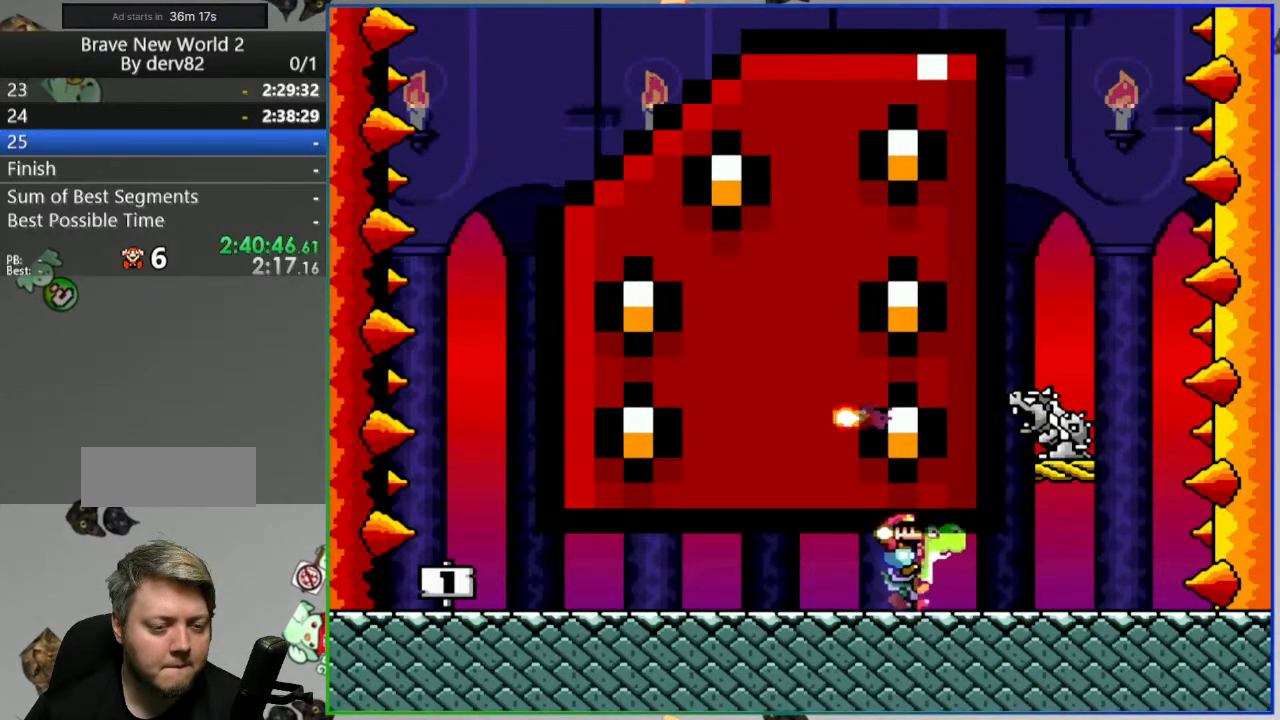
{"dt_ms": 500, "buttons": ["B", "Y", "DPAD_LEFT"], "events": [[133, "B", "up"], [317, "B", "down"]]}
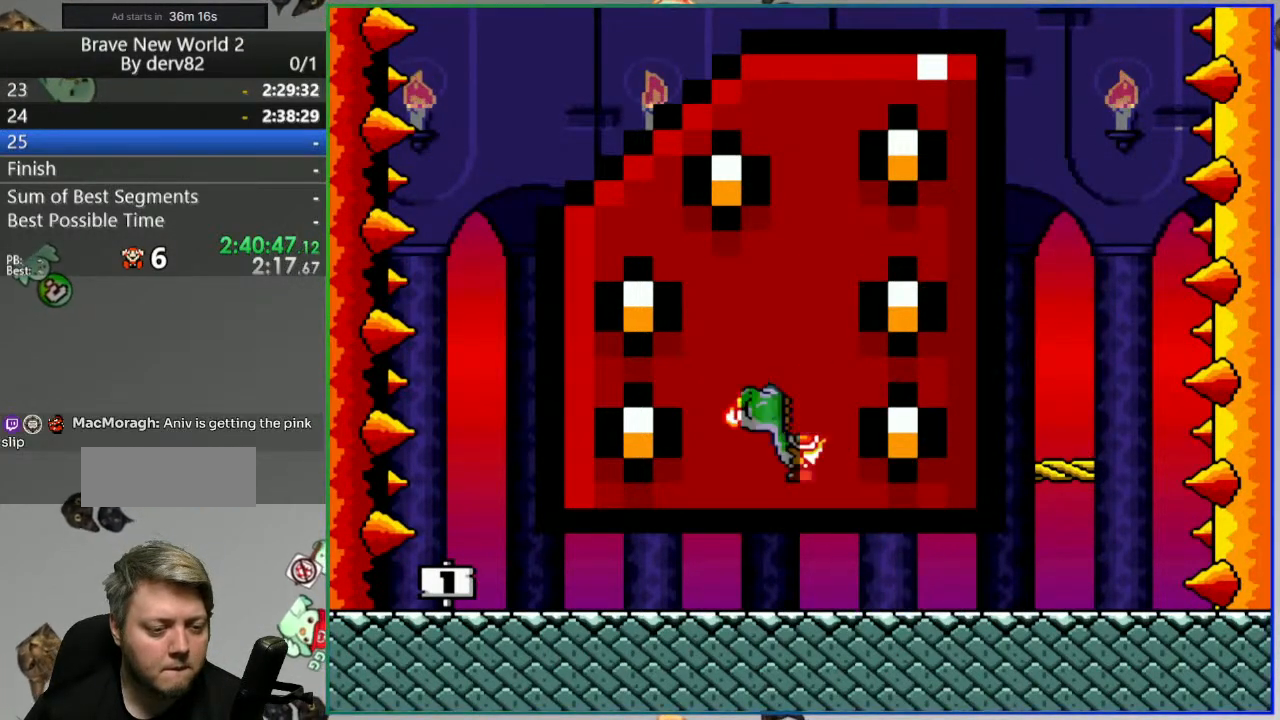
{"dt_ms": 500, "buttons": ["Y"], "events": [[133, "DPAD_LEFT", "up"], [250, "B", "up"], [267, "DPAD_RIGHT", "down"], [400, "DPAD_RIGHT", "up"]]}
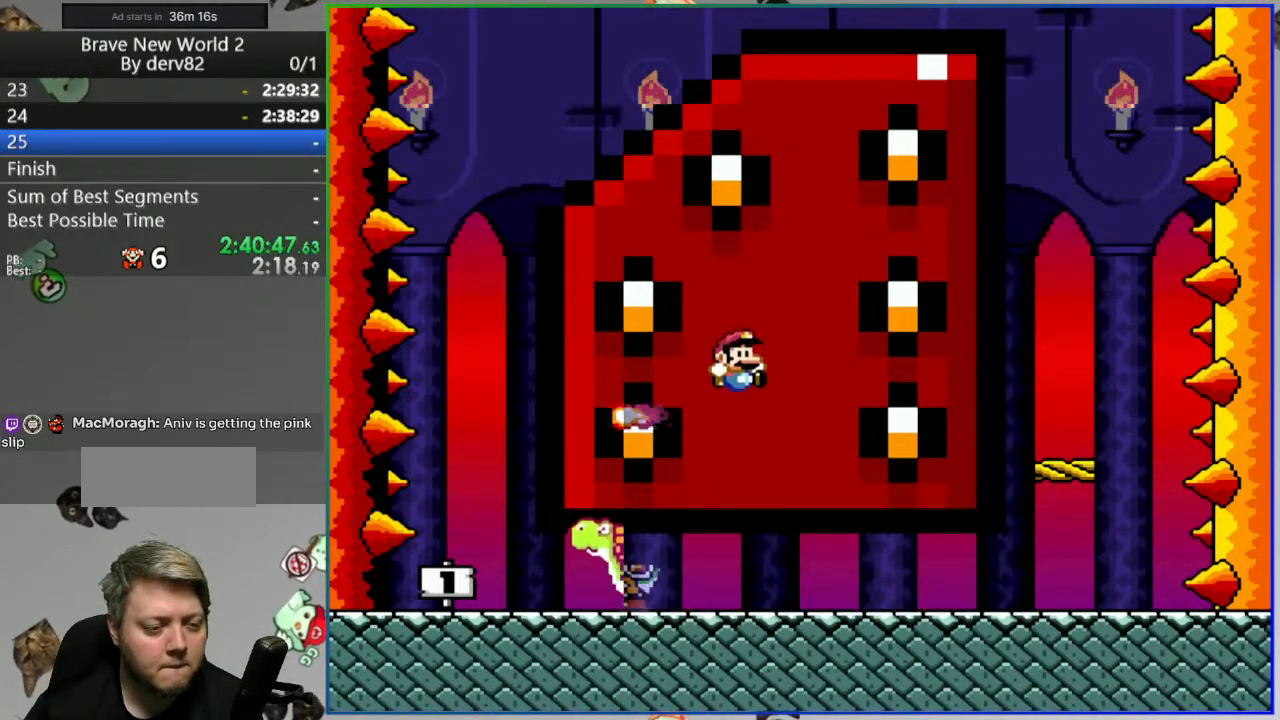
{"dt_ms": 500, "buttons": ["Y", "DPAD_LEFT"], "events": [[117, "DPAD_LEFT", "down"], [300, "B", "down"], [400, "B", "up"]]}
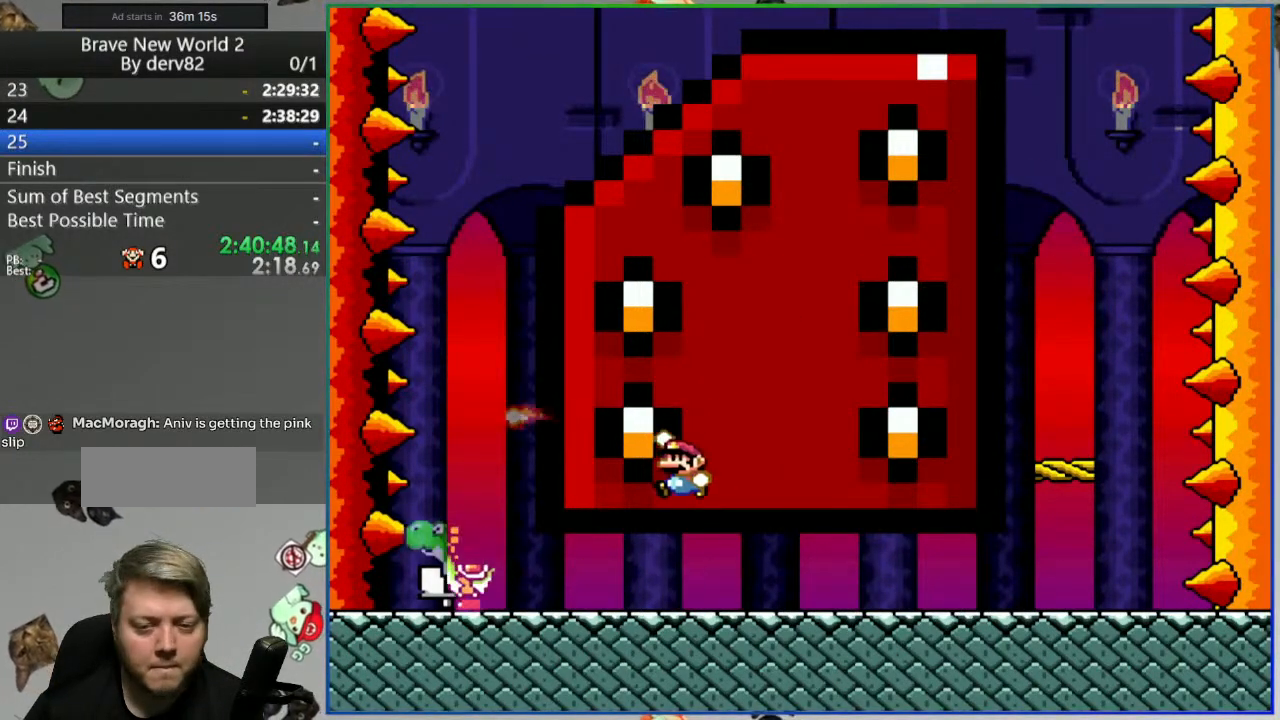
{"dt_ms": 500, "buttons": ["Y"], "events": [[167, "DPAD_LEFT", "up"], [350, "DPAD_RIGHT", "down"], [467, "DPAD_RIGHT", "up"]]}
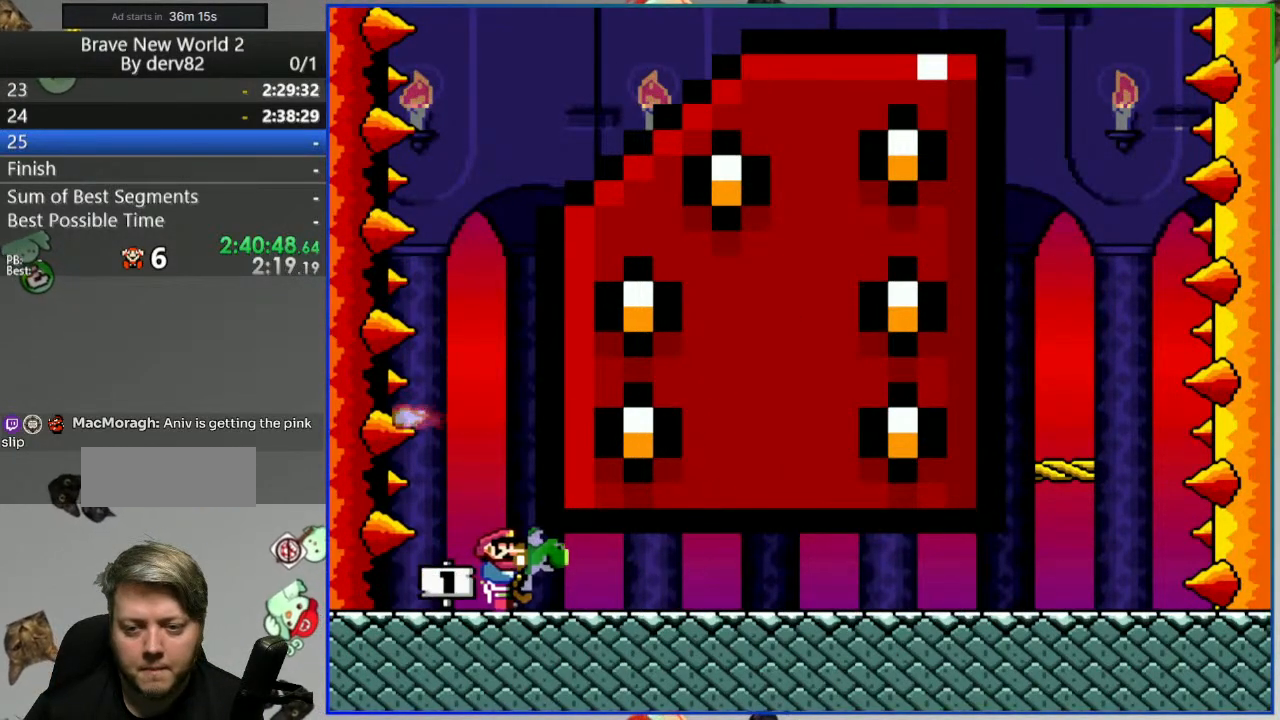
{"dt_ms": 500, "buttons": ["B", "Y", "DPAD_LEFT"], "events": [[183, "DPAD_LEFT", "down"], [250, "B", "down"]]}
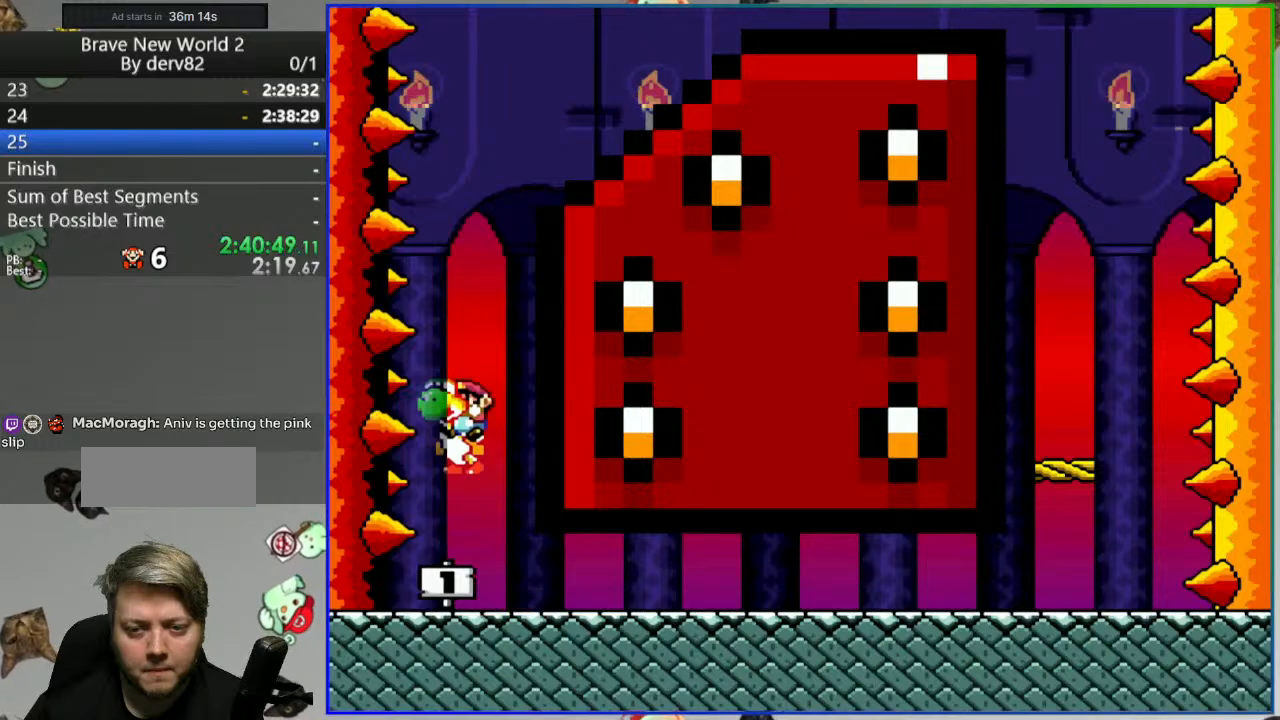
{"dt_ms": 500, "buttons": [], "events": [[150, "DPAD_LEFT", "up"], [200, "B", "up"], [233, "Y", "up"], [417, "A", "down"], [500, "A", "up"]]}
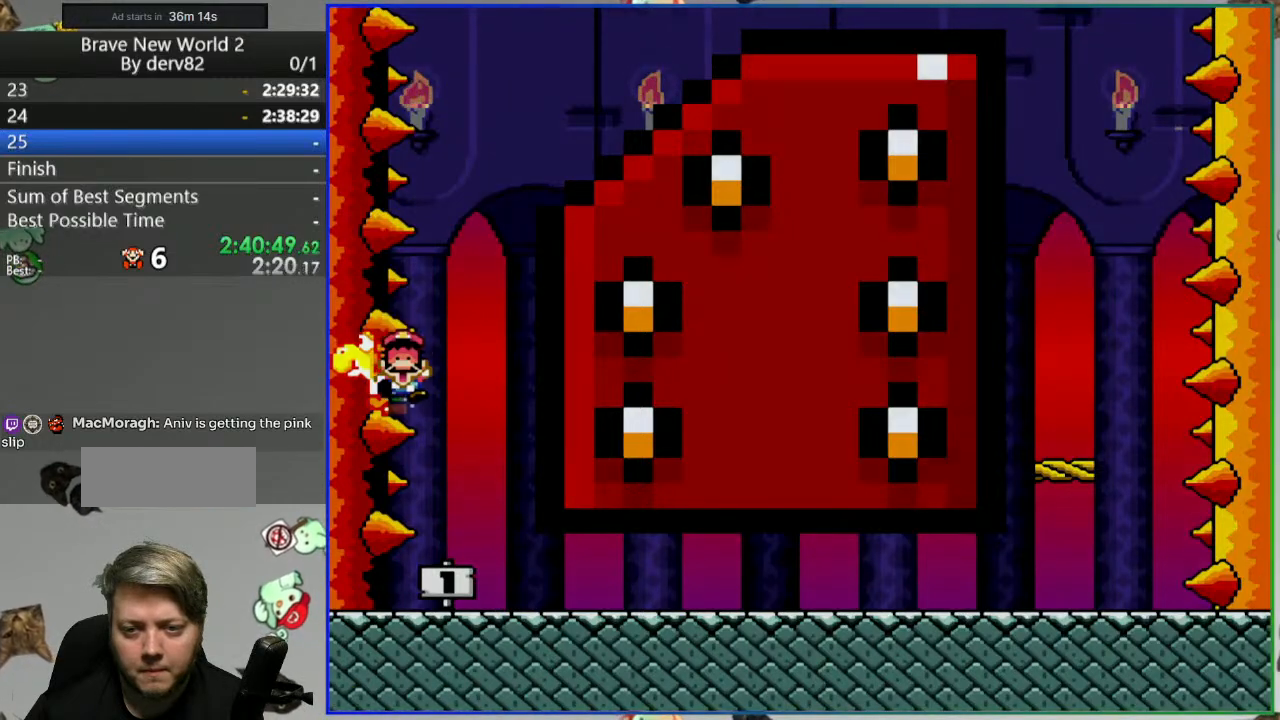
{"dt_ms": 500, "buttons": [], "events": []}
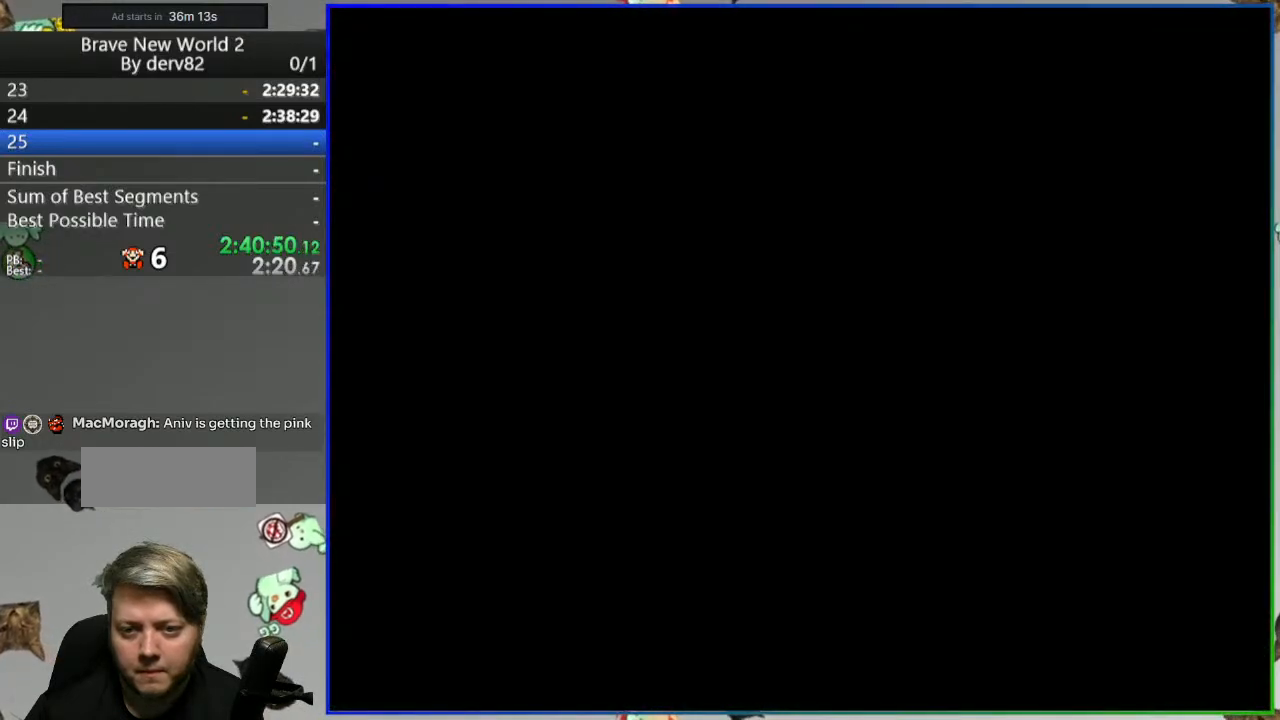
{"dt_ms": 500, "buttons": ["Y"], "events": [[483, "Y", "down"]]}
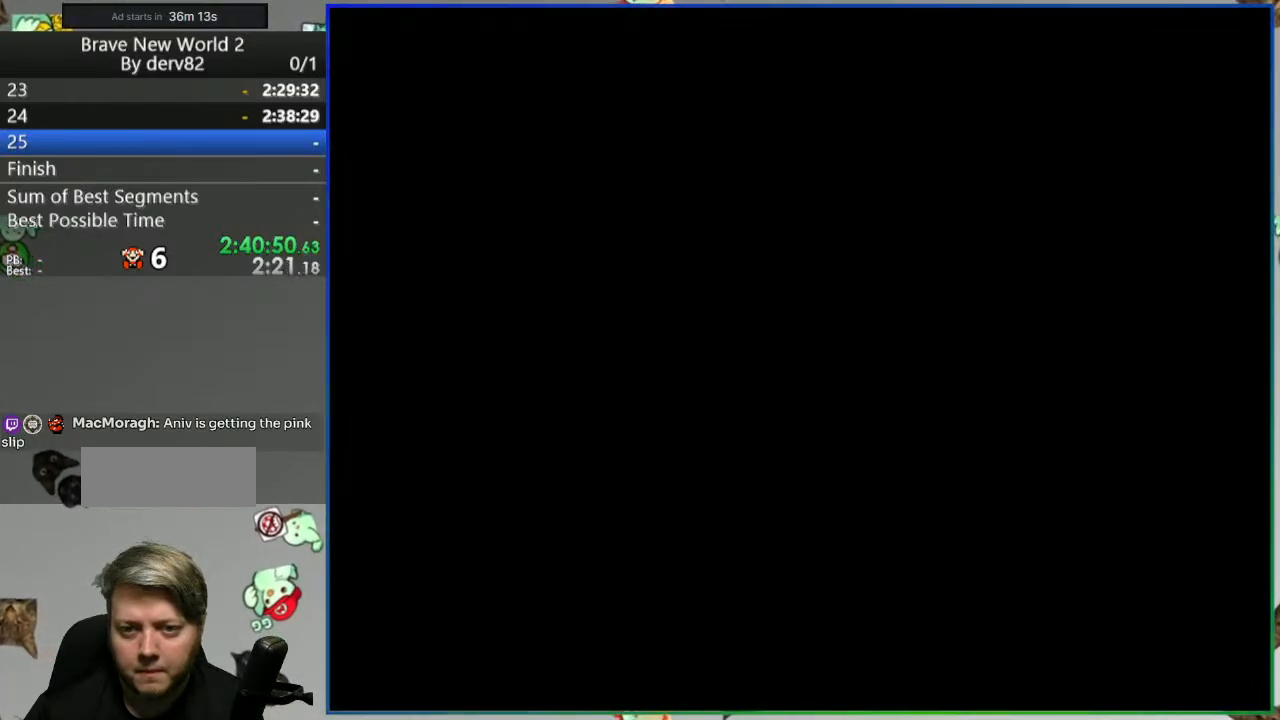
{"dt_ms": 500, "buttons": ["Y"], "events": []}
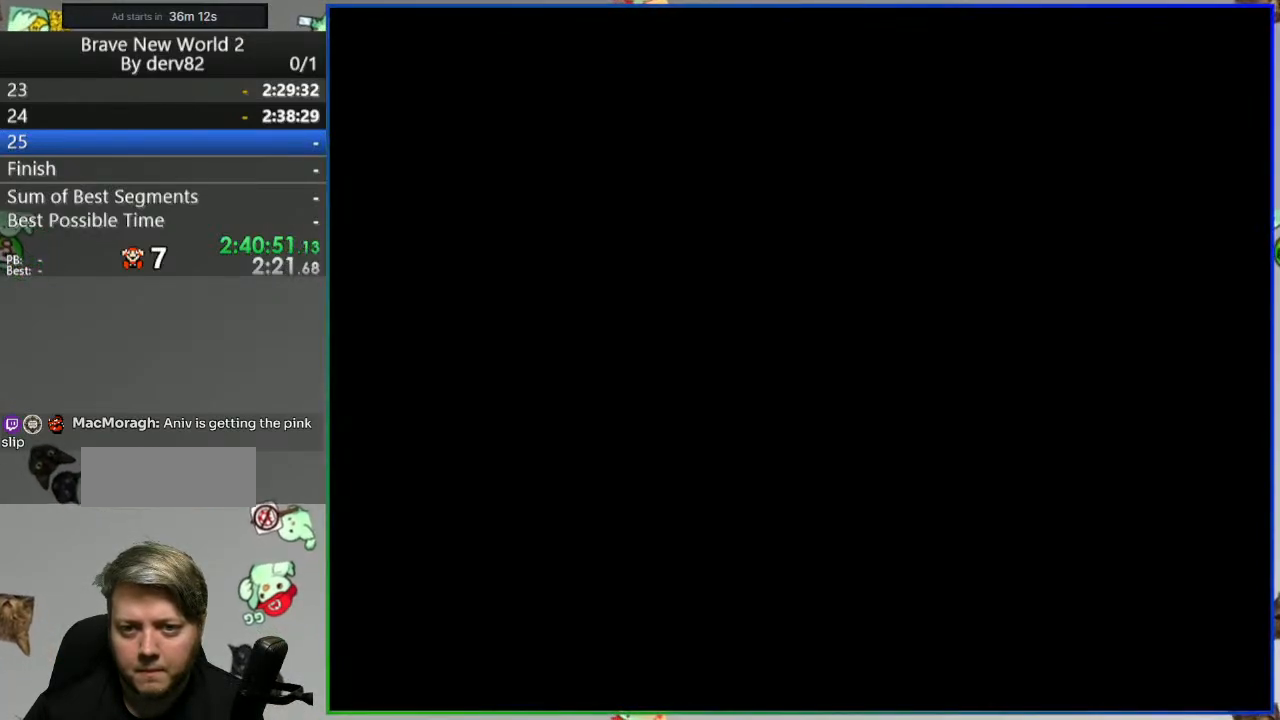
{"dt_ms": 500, "buttons": ["Y"], "events": []}
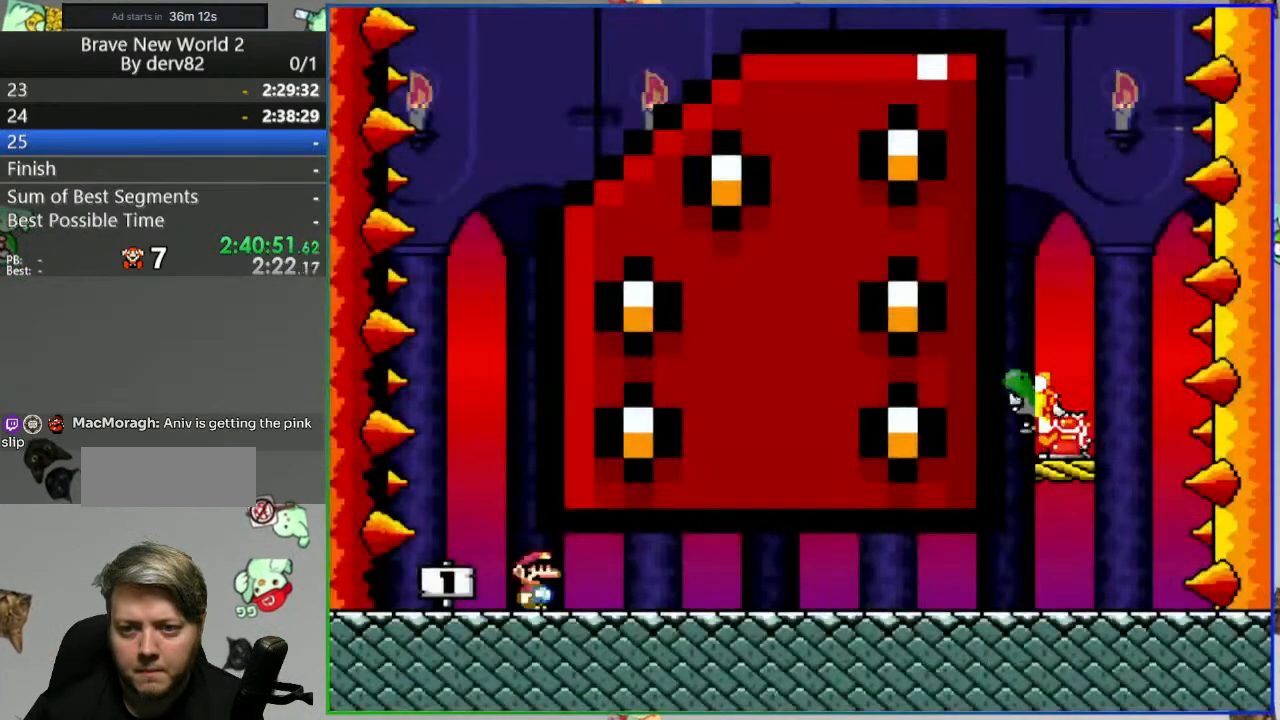
{"dt_ms": 500, "buttons": ["Y", "DPAD_RIGHT"], "events": [[200, "DPAD_RIGHT", "down"]]}
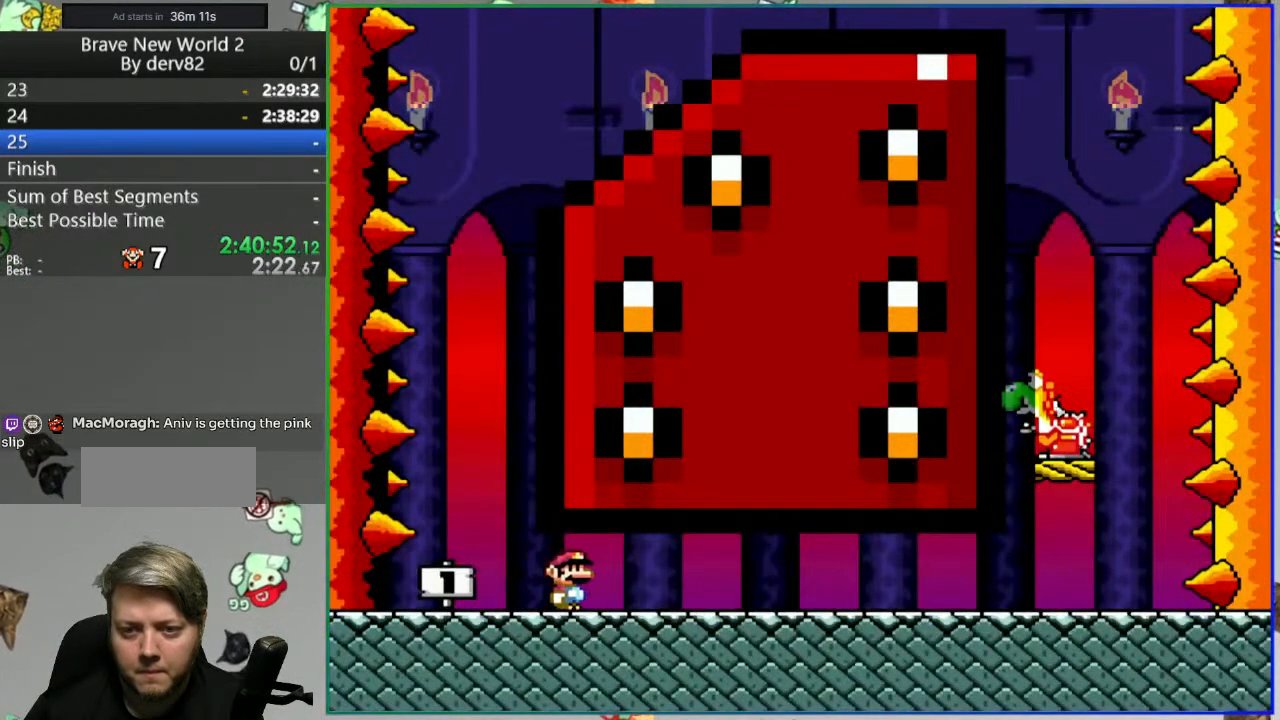
{"dt_ms": 500, "buttons": ["Y", "DPAD_RIGHT"], "events": []}
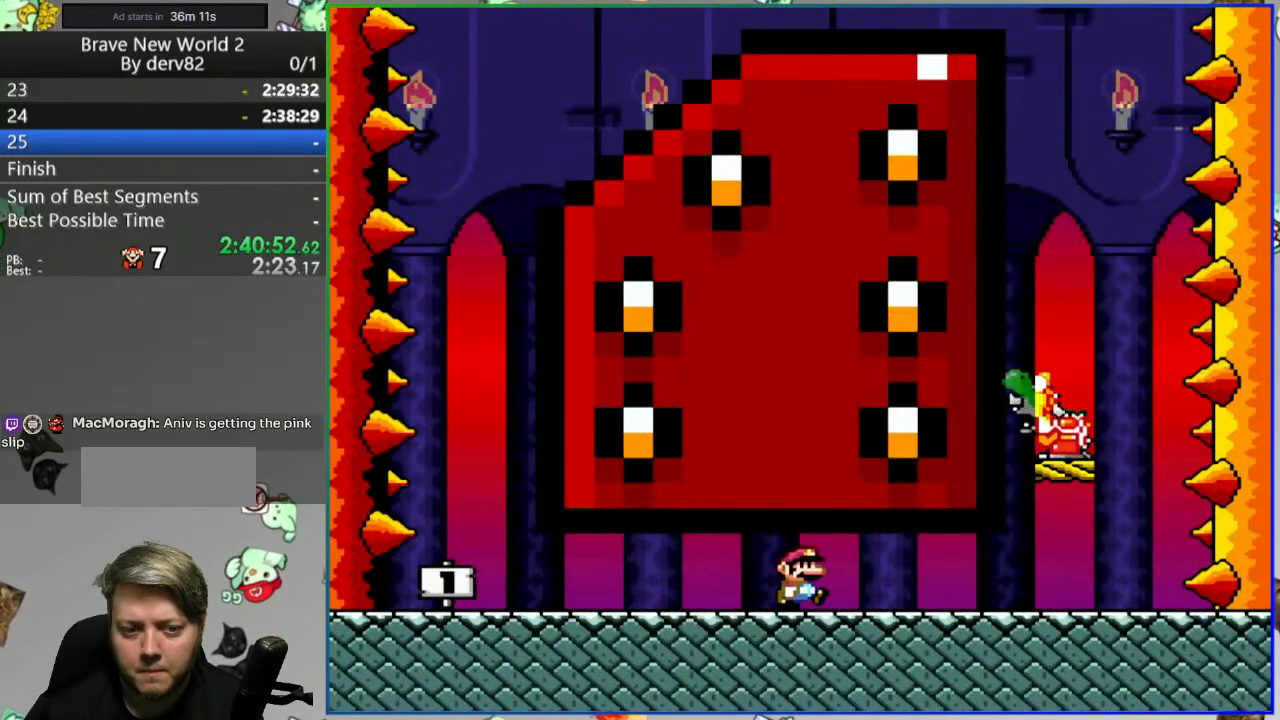
{"dt_ms": 500, "buttons": ["B", "Y", "DPAD_LEFT"], "events": [[350, "DPAD_RIGHT", "up"], [367, "B", "down"], [400, "DPAD_LEFT", "down"]]}